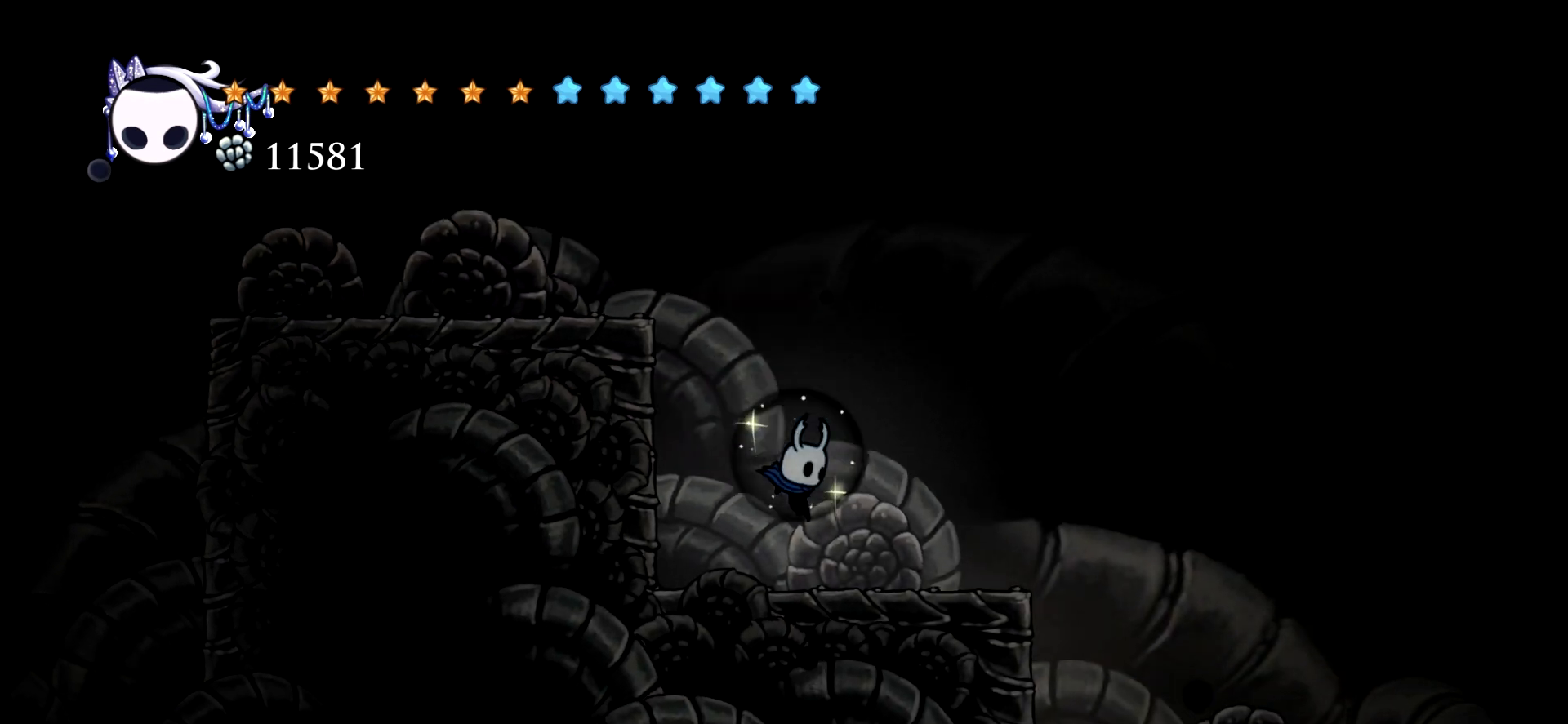
Gameplay with keyboard; each line is a JSON object with the keys held at the frame after it. "events" lists presses ("down") and releases ("up") of "a", "c", "d", "down", "e", "escape", "left", "right", "s", "space", "up", "x" and "z" between this image and that frame as [ms after this image, input, new state], when the widget could be followed in between. No other keys are recorded. Mouse input is not recorded.
{"keys": ["right"], "events": []}
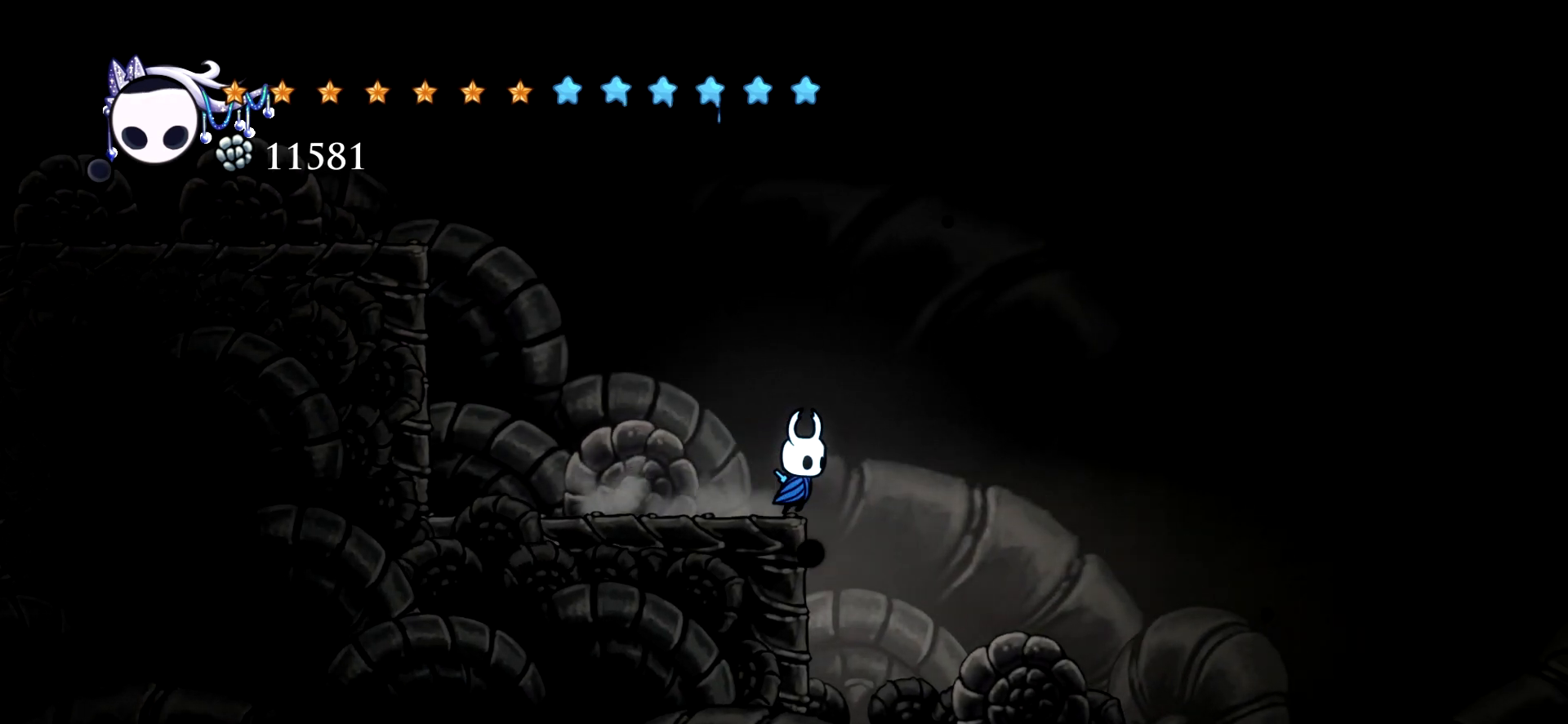
{"keys": ["right"], "events": []}
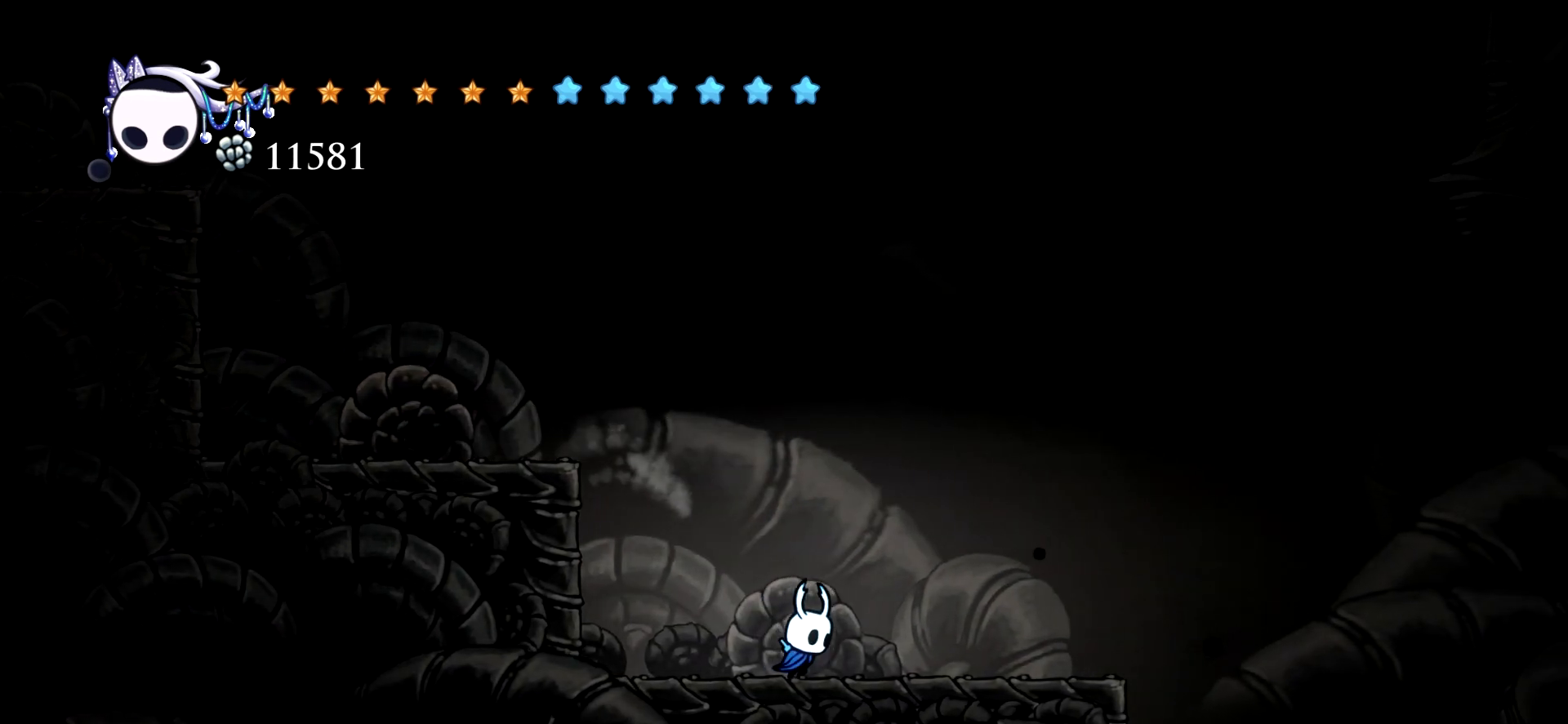
{"keys": ["right"], "events": []}
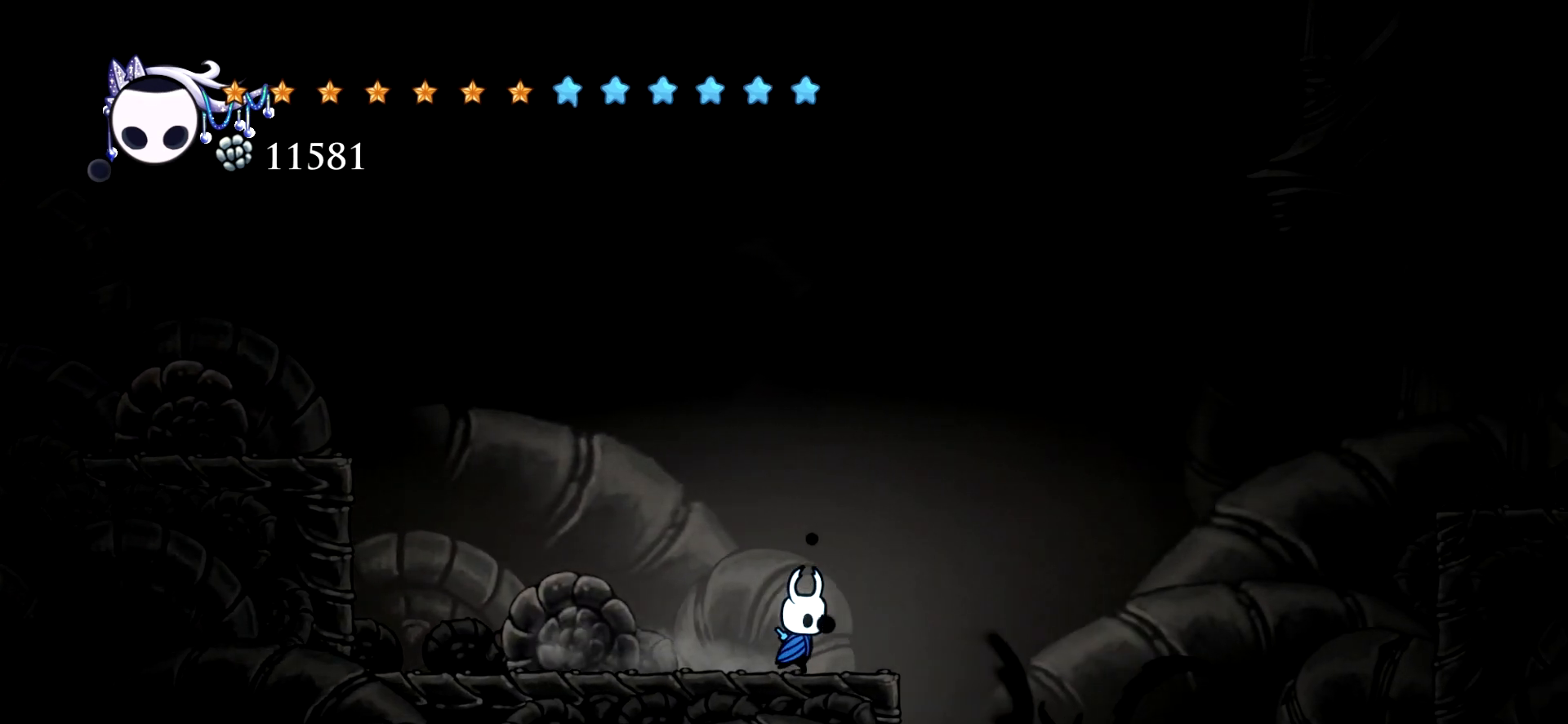
{"keys": ["right", "space"], "events": [[150, "space", "down"]]}
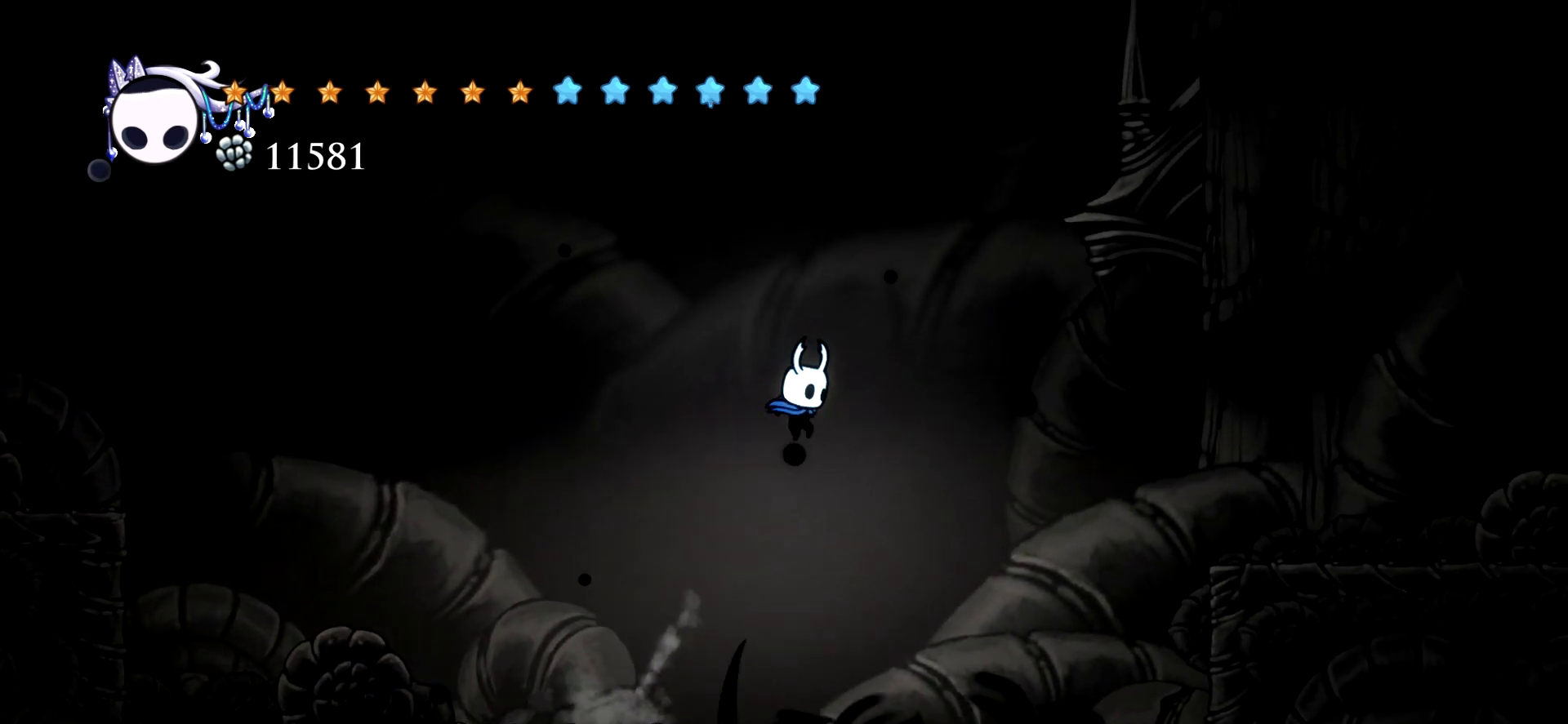
{"keys": ["right"], "events": [[34, "c", "down"], [267, "c", "up"], [300, "space", "up"]]}
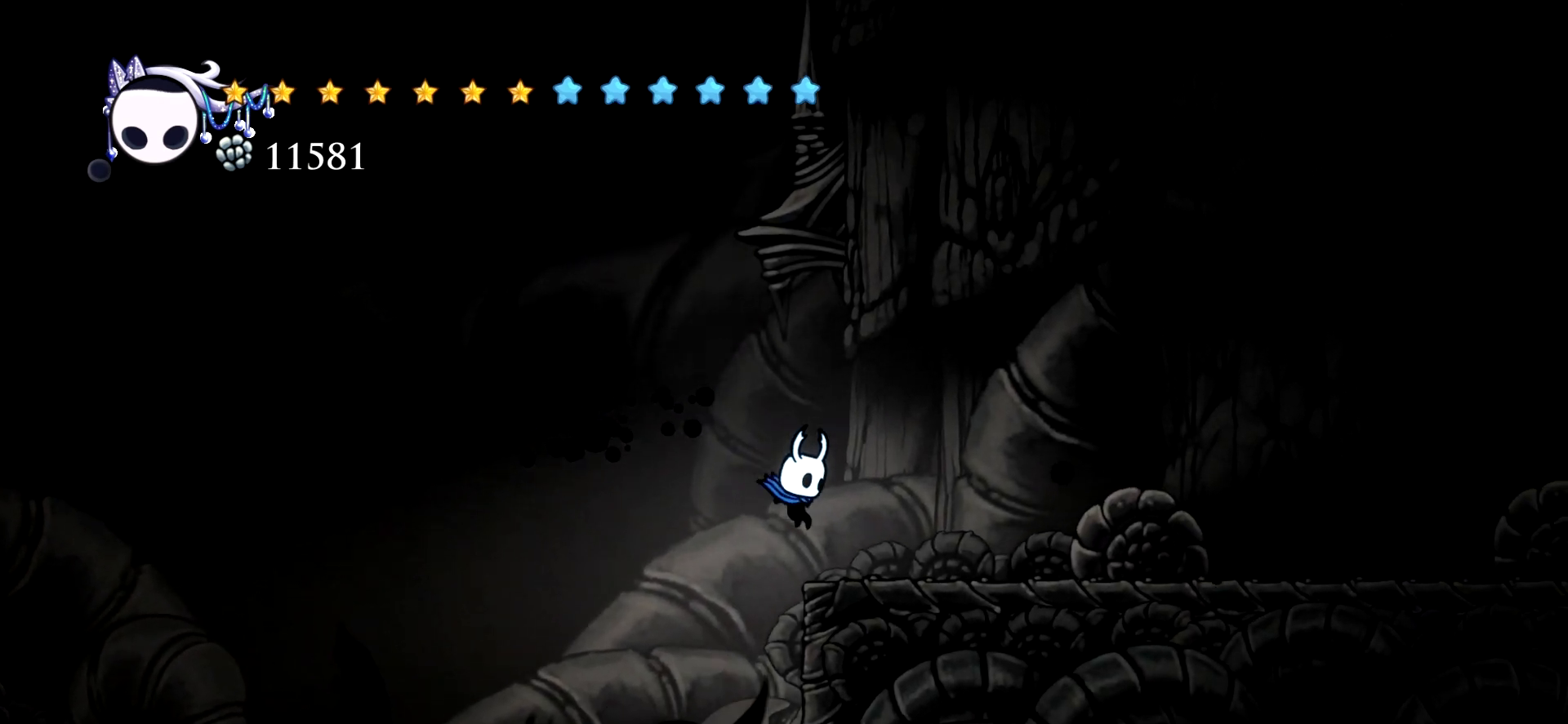
{"keys": ["right"], "events": [[234, "c", "down"], [317, "c", "up"]]}
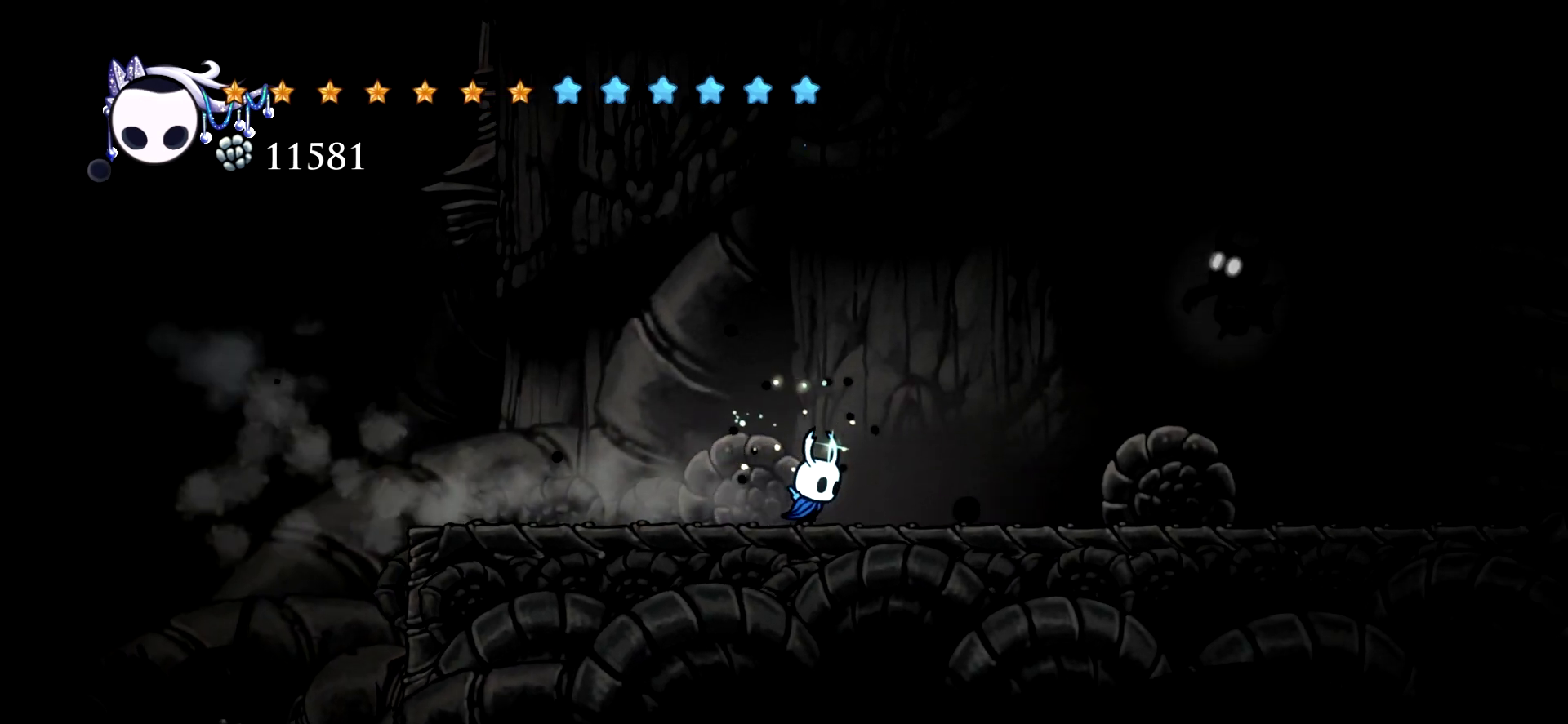
{"keys": ["c", "right"], "events": [[384, "c", "down"]]}
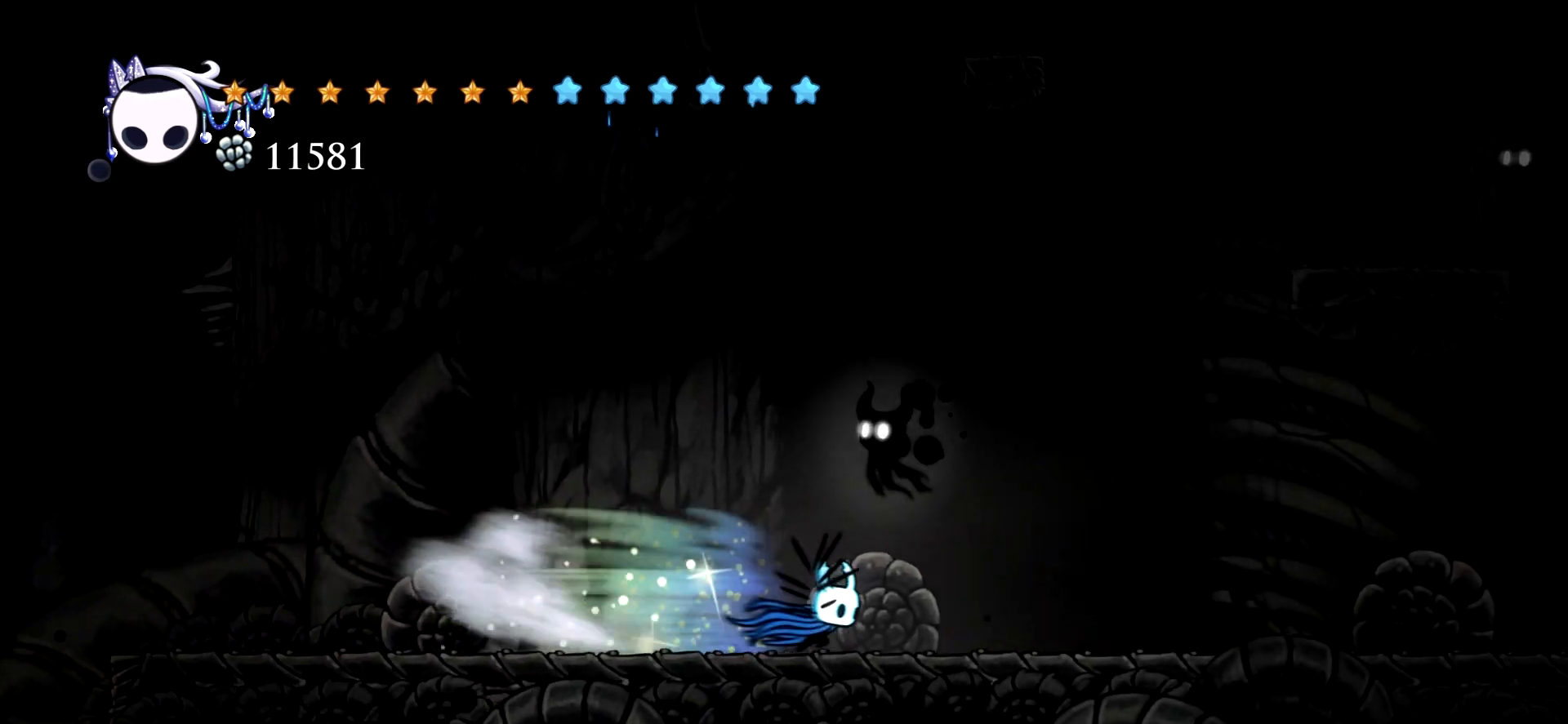
{"keys": ["right"], "events": [[34, "c", "up"]]}
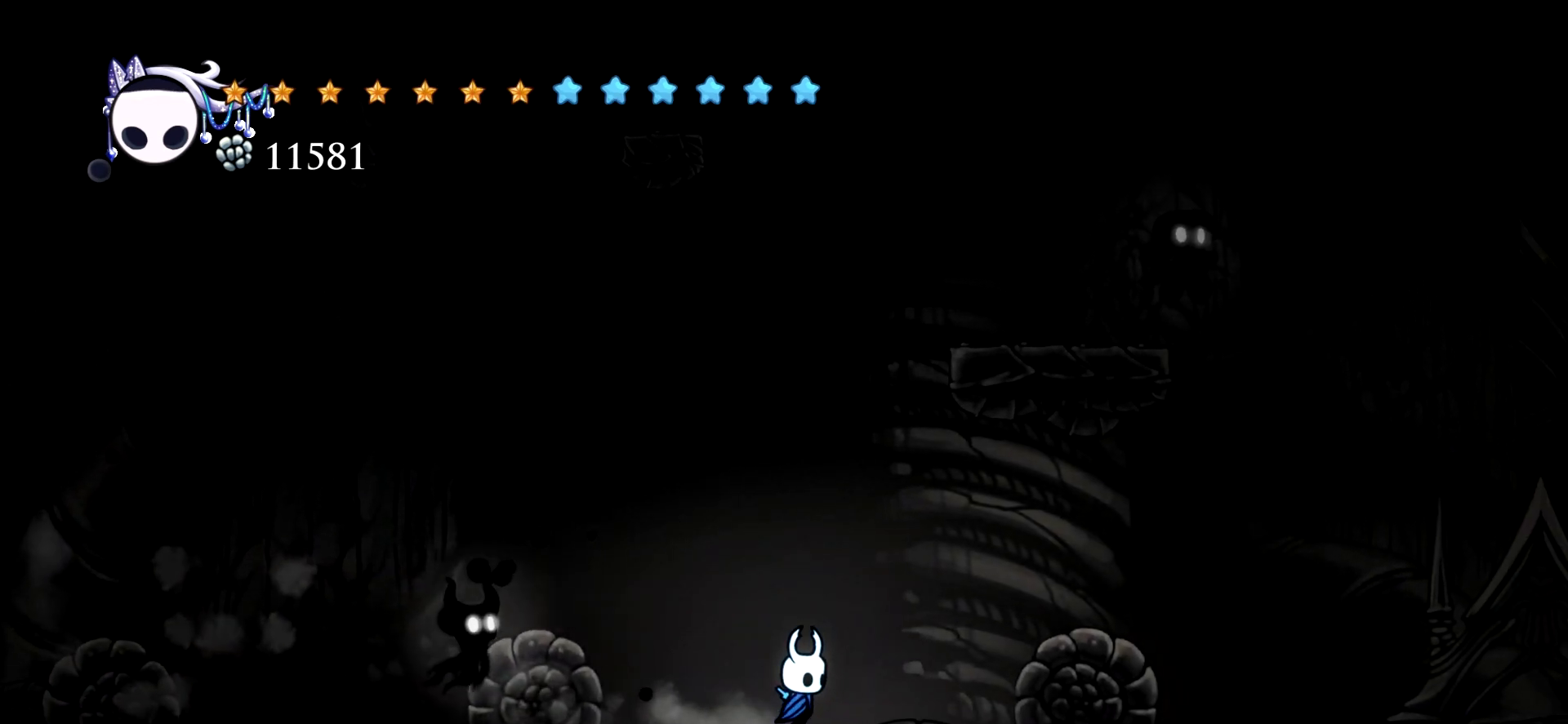
{"keys": [], "events": [[234, "right", "up"]]}
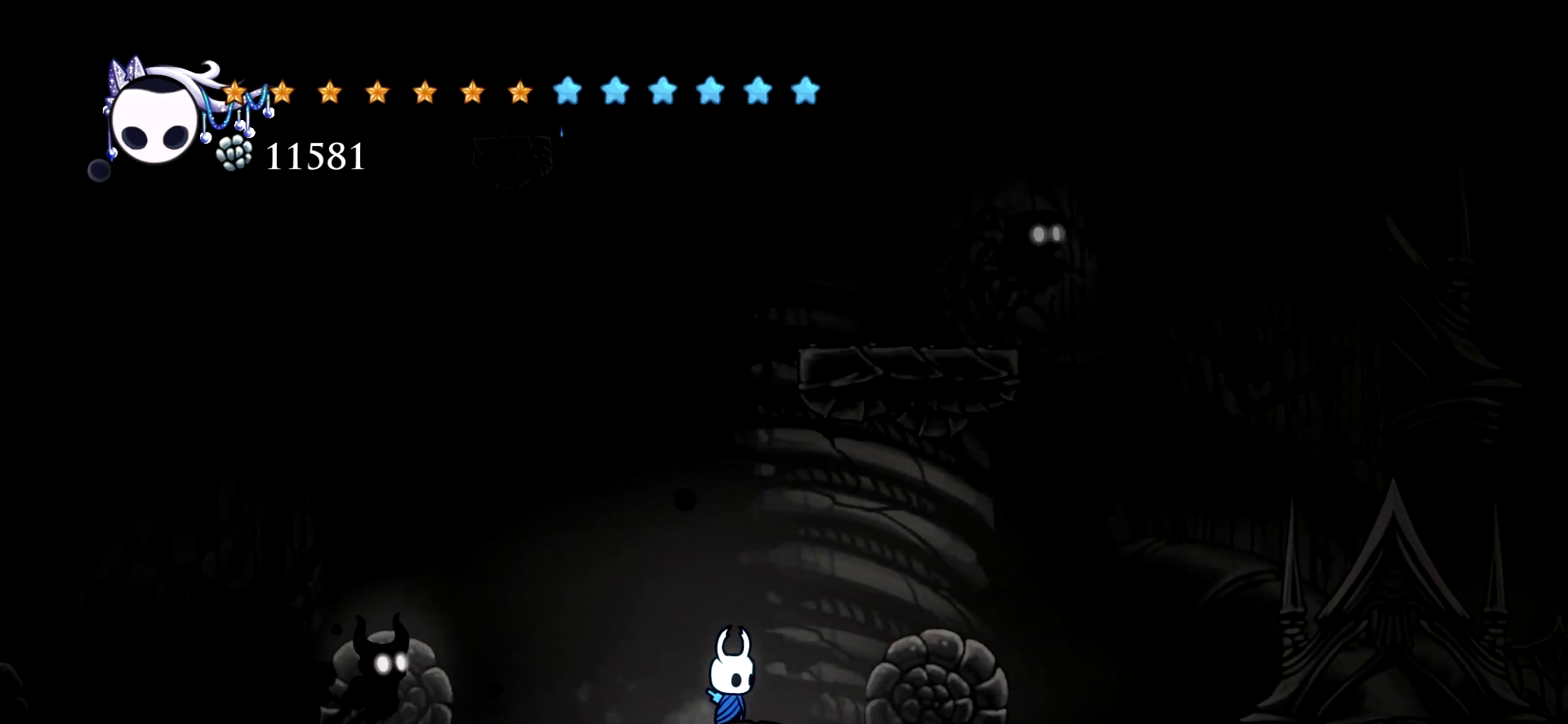
{"keys": ["space"], "events": [[484, "space", "down"]]}
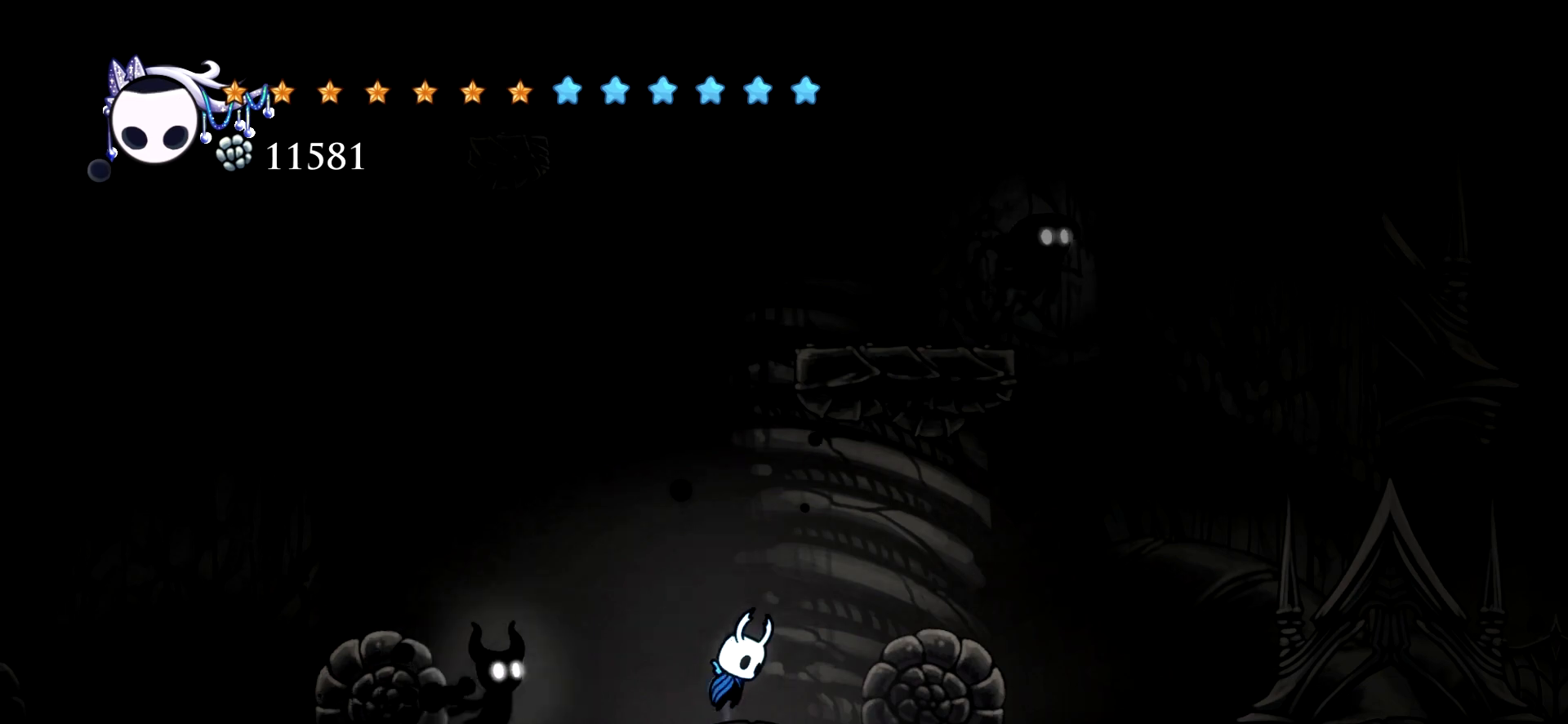
{"keys": ["down", "space"], "events": [[450, "down", "down"]]}
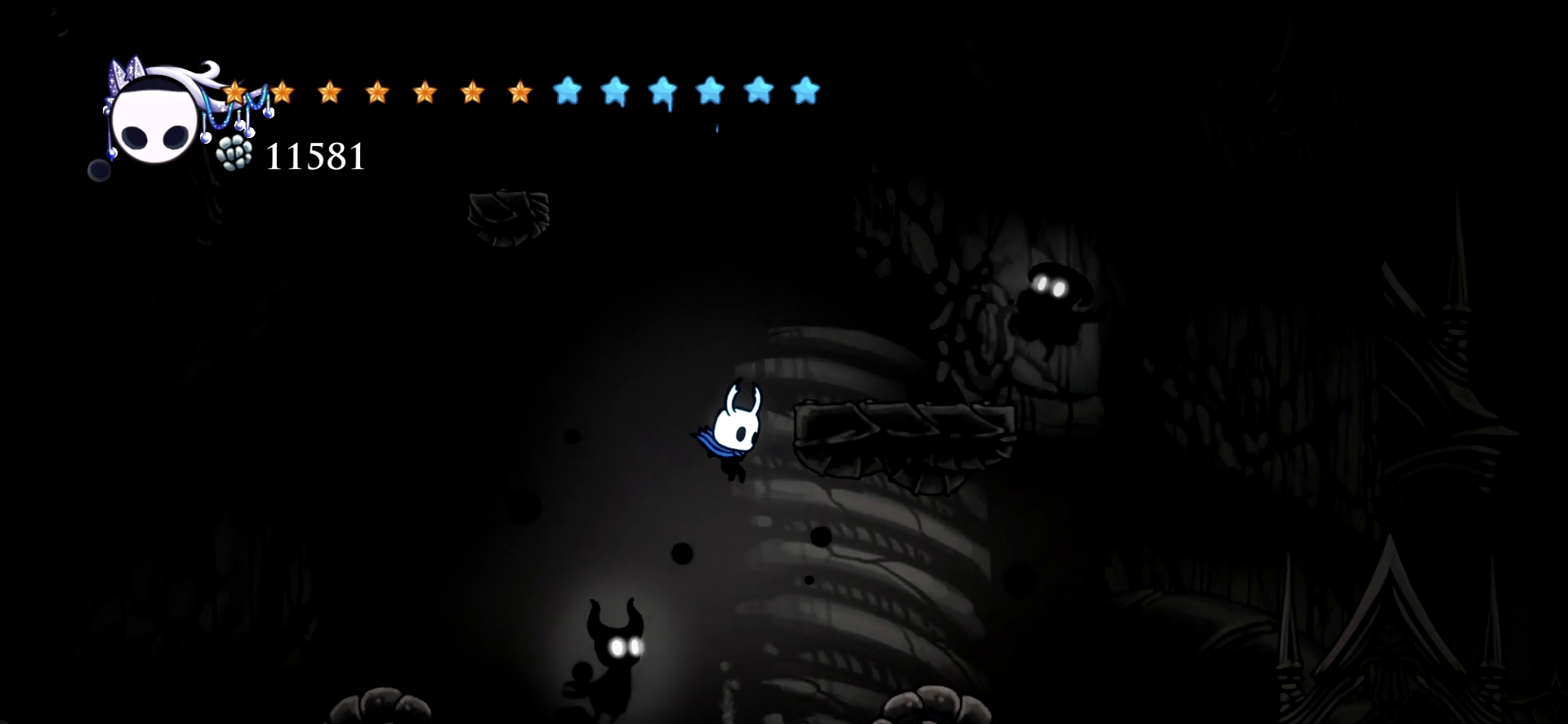
{"keys": ["down", "x"], "events": [[184, "space", "up"], [234, "x", "down"]]}
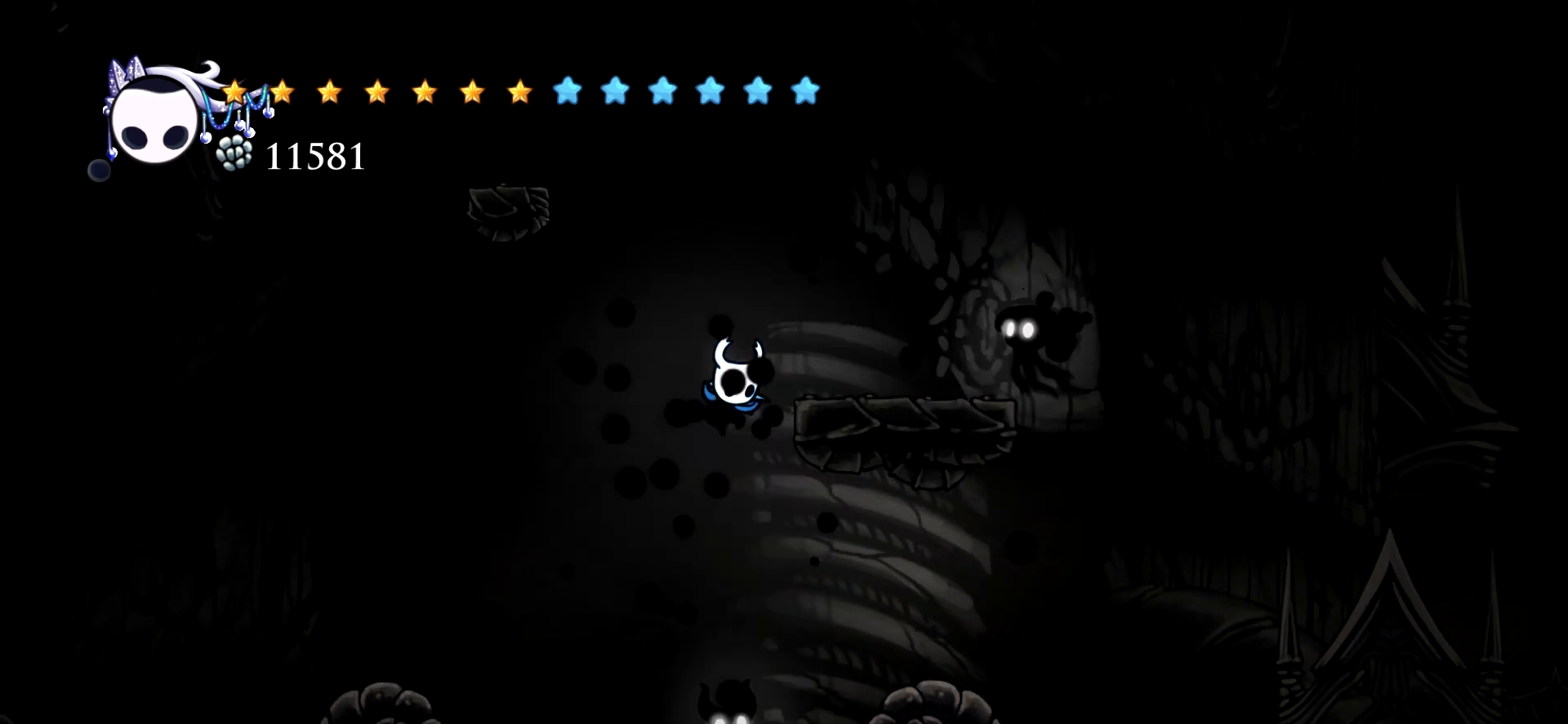
{"keys": ["down", "right", "space"], "events": [[17, "right", "down"], [17, "x", "up"], [50, "space", "down"], [100, "space", "up"], [250, "space", "down"]]}
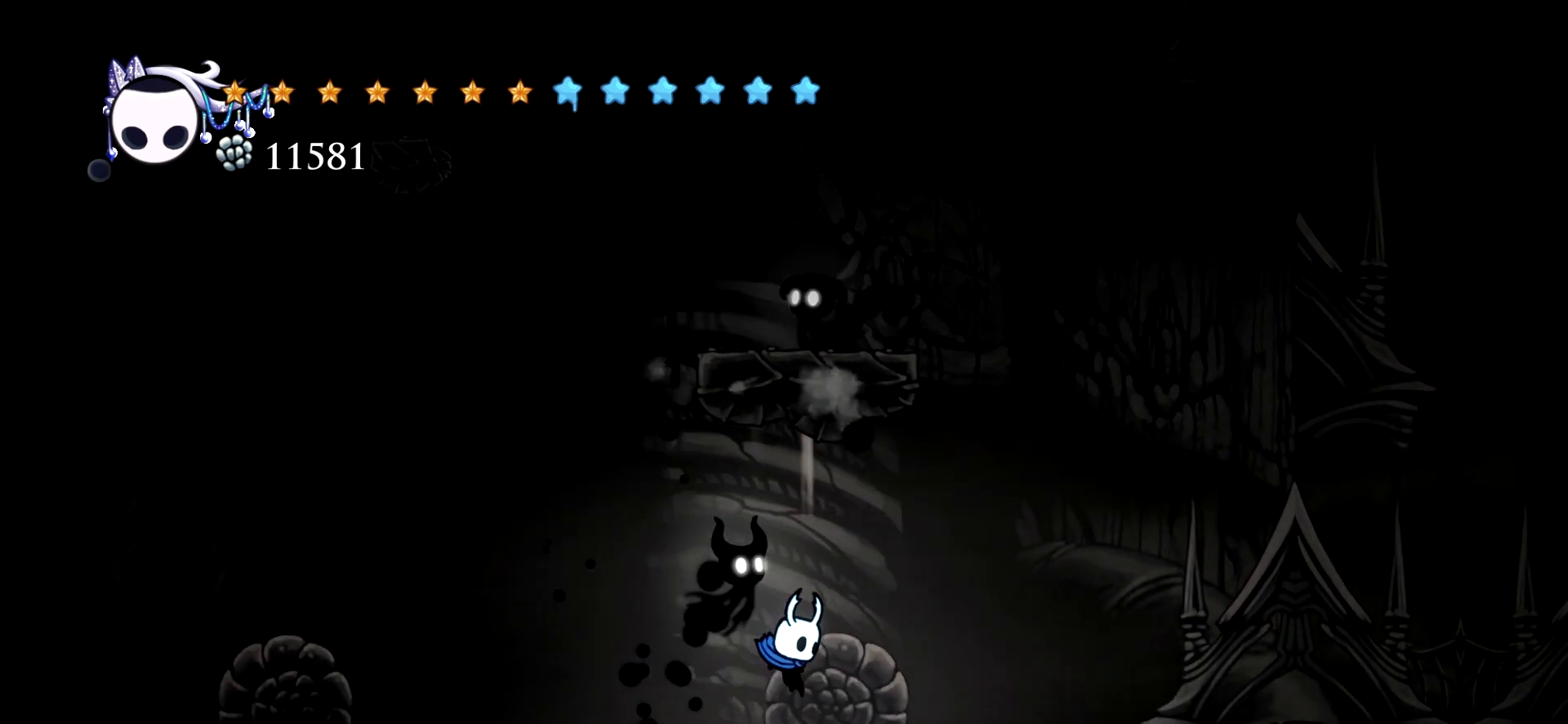
{"keys": ["right", "space"], "events": [[217, "space", "up"], [267, "down", "up"], [450, "space", "down"]]}
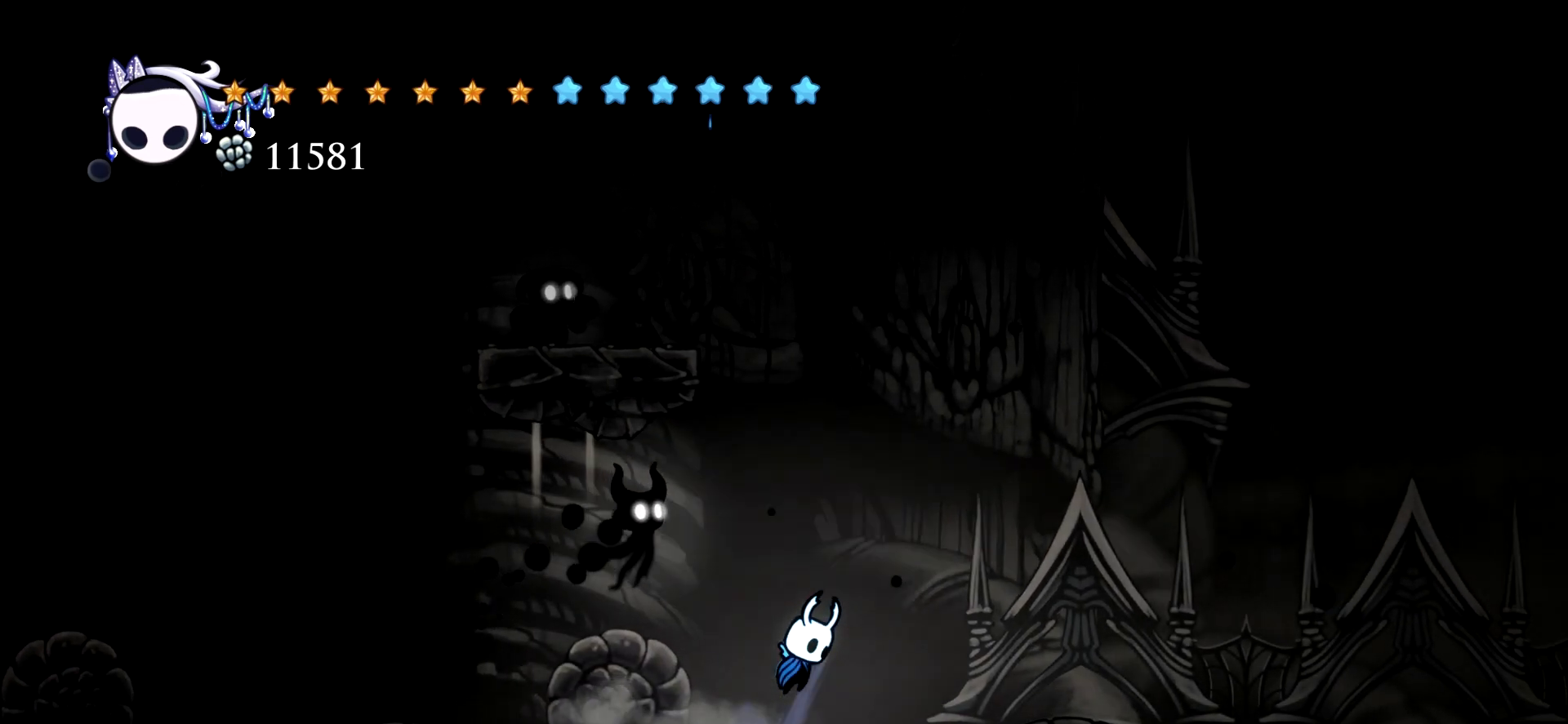
{"keys": ["down", "space", "x"], "events": [[134, "down", "down"], [134, "left", "down"], [184, "right", "up"], [317, "space", "up"], [367, "left", "up"], [417, "space", "down"], [467, "x", "down"]]}
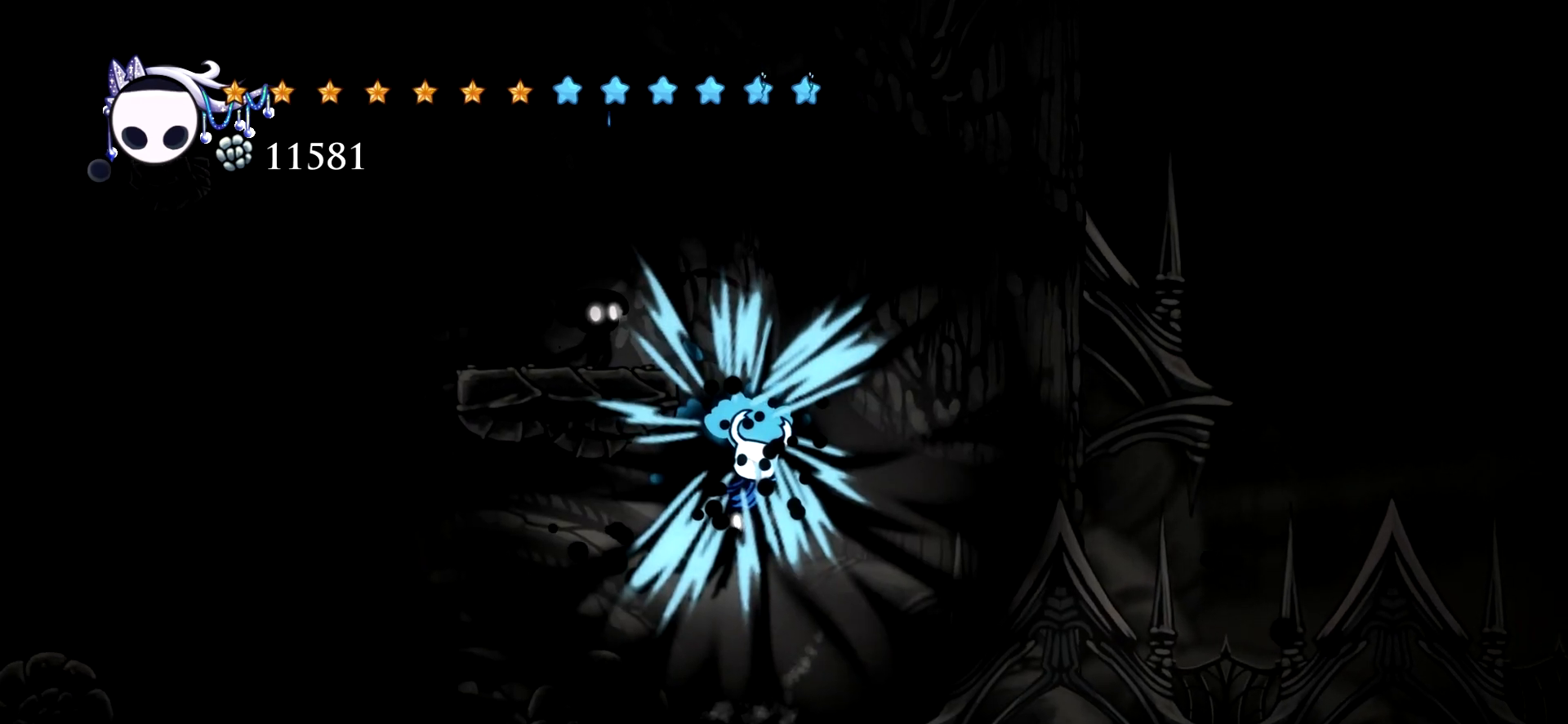
{"keys": ["down", "left", "space"], "events": [[300, "space", "up"], [300, "x", "up"], [334, "left", "down"], [484, "space", "down"]]}
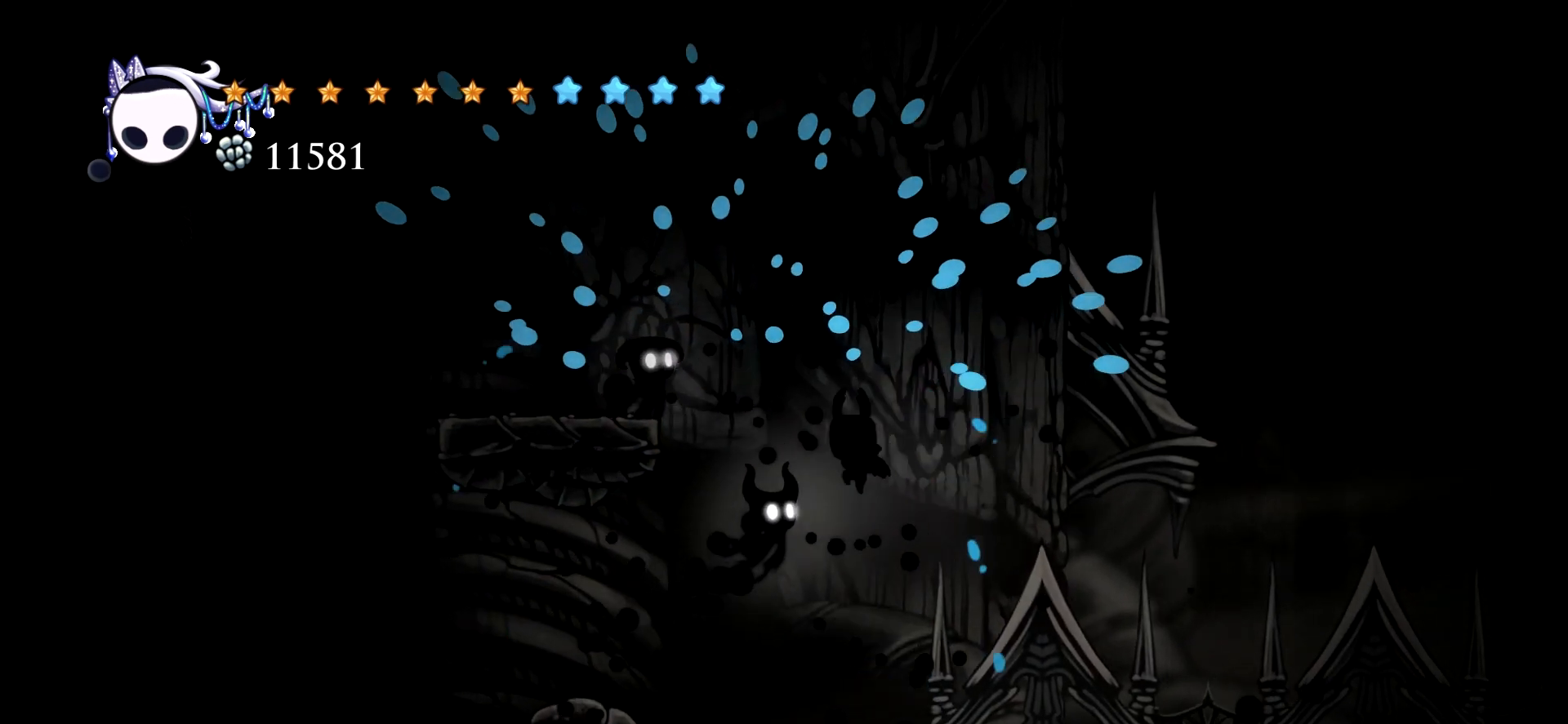
{"keys": ["down", "left", "space", "x"], "events": [[67, "x", "down"], [167, "left", "up"], [267, "x", "up"], [350, "space", "up"], [450, "space", "down"], [500, "left", "down"], [500, "x", "down"]]}
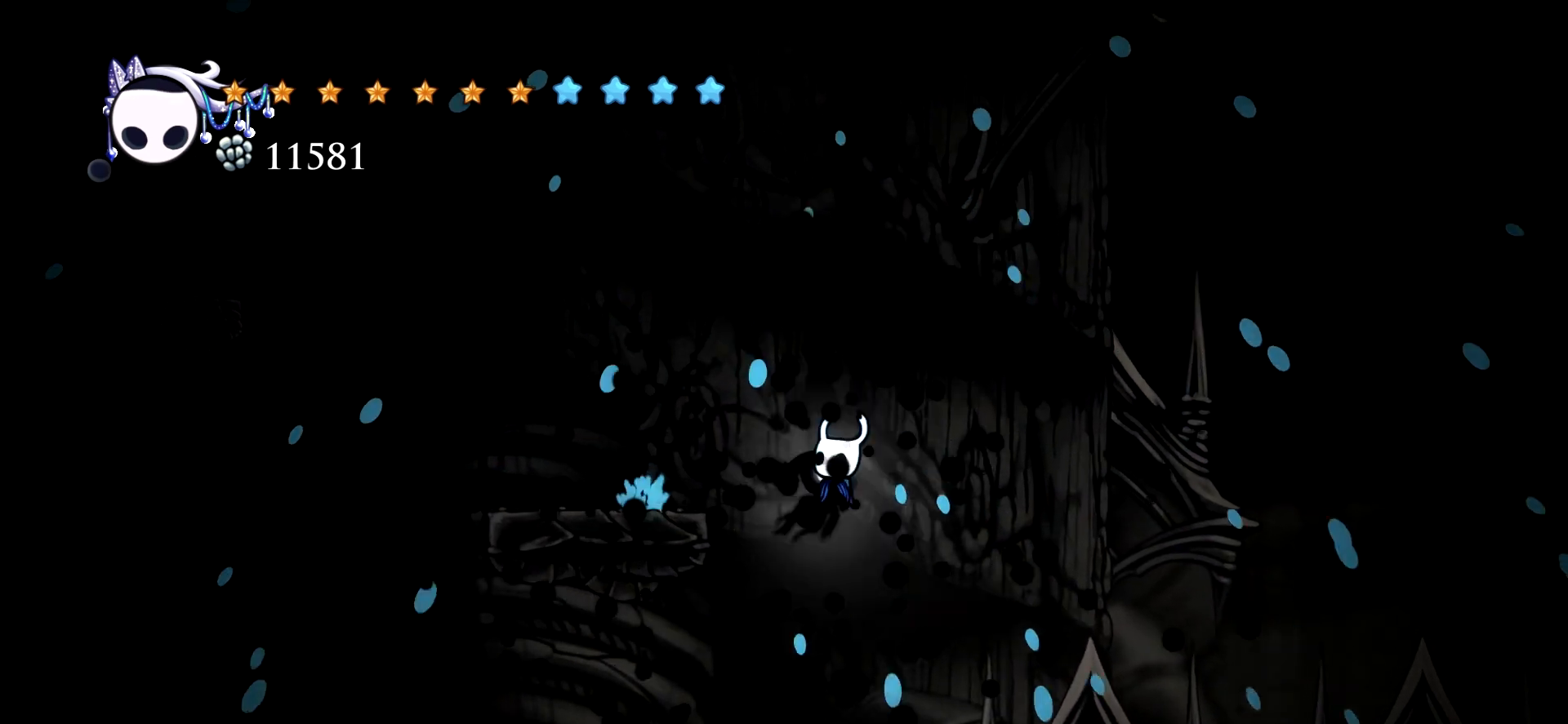
{"keys": ["down", "left"], "events": [[234, "x", "up"], [417, "space", "up"]]}
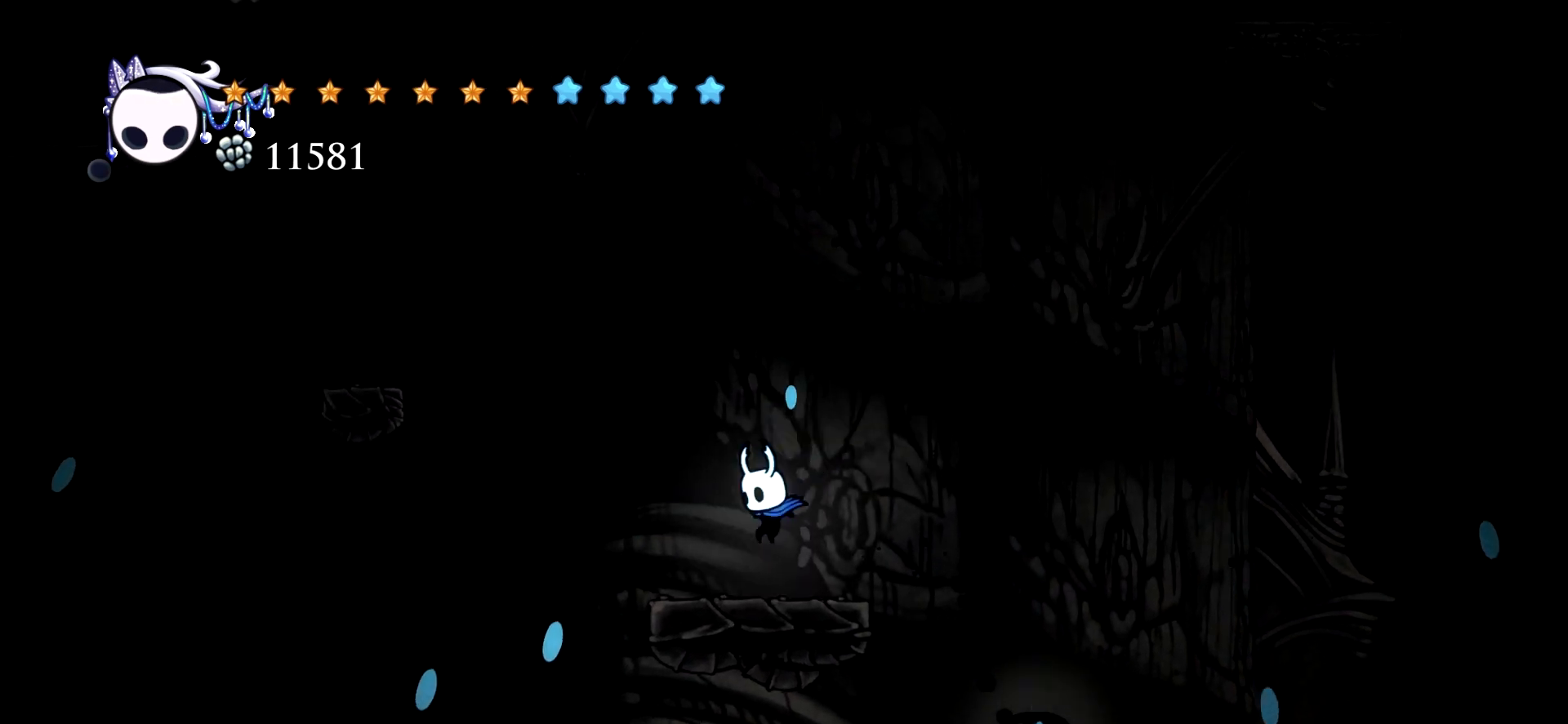
{"keys": ["left", "space"], "events": [[17, "down", "up"], [250, "space", "down"]]}
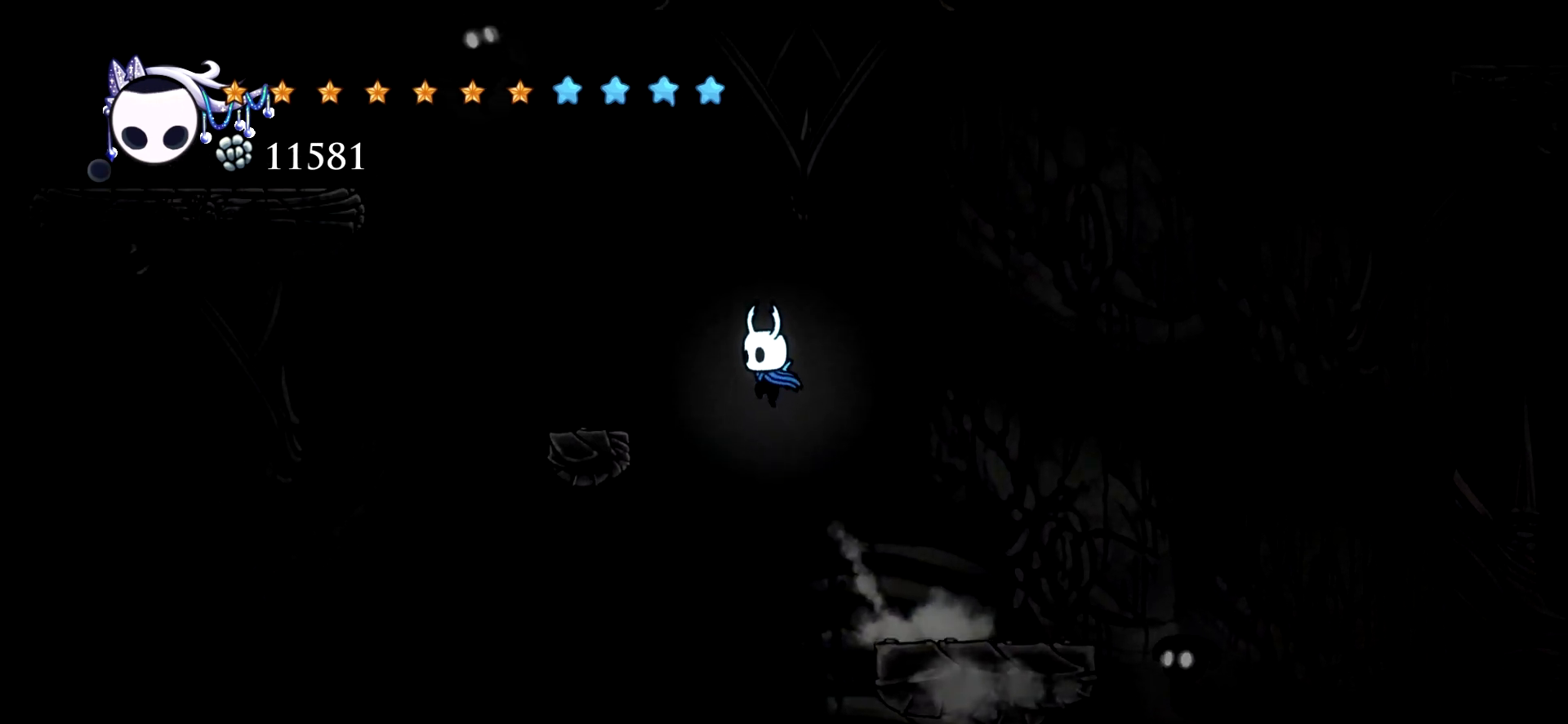
{"keys": [], "events": [[267, "space", "up"], [450, "left", "up"]]}
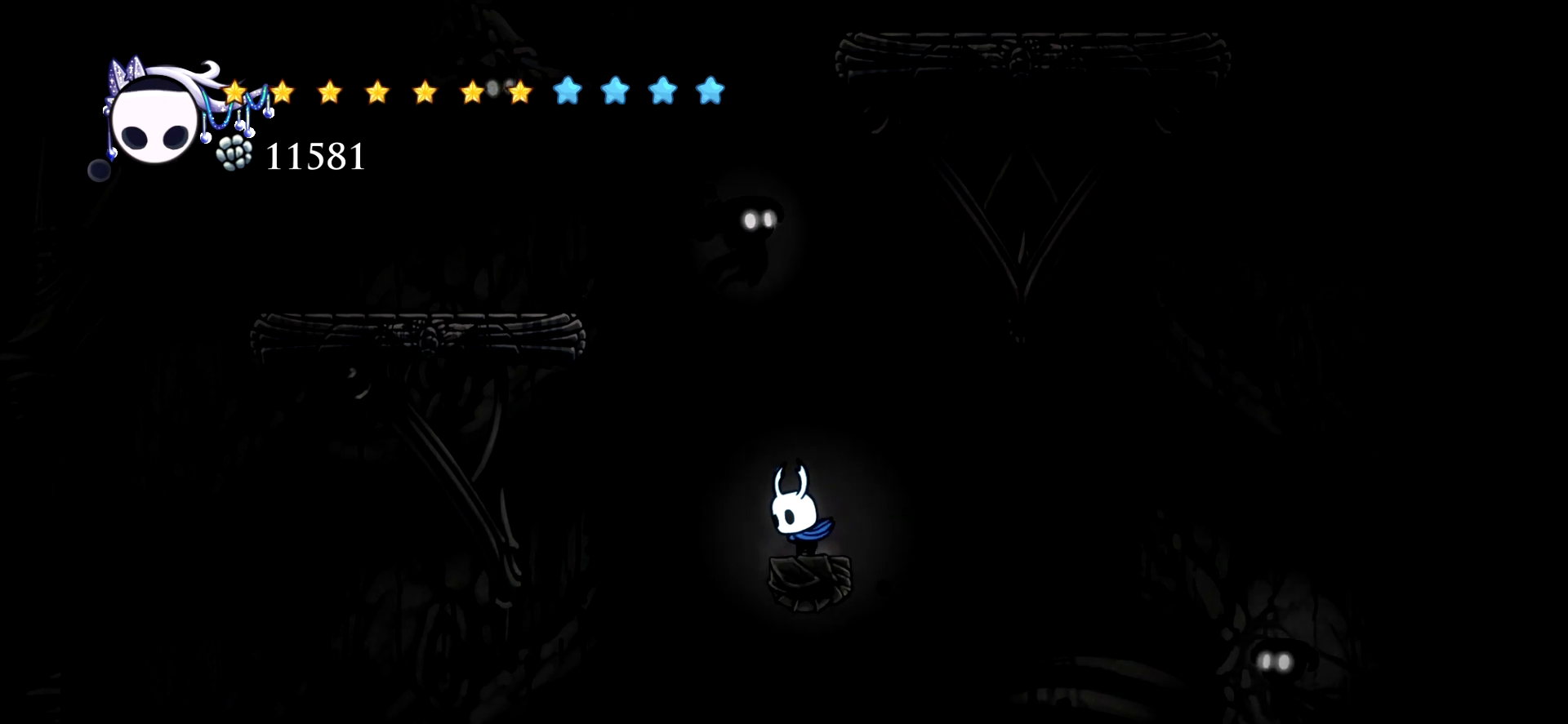
{"keys": ["left", "space"], "events": [[284, "left", "down"], [284, "space", "down"]]}
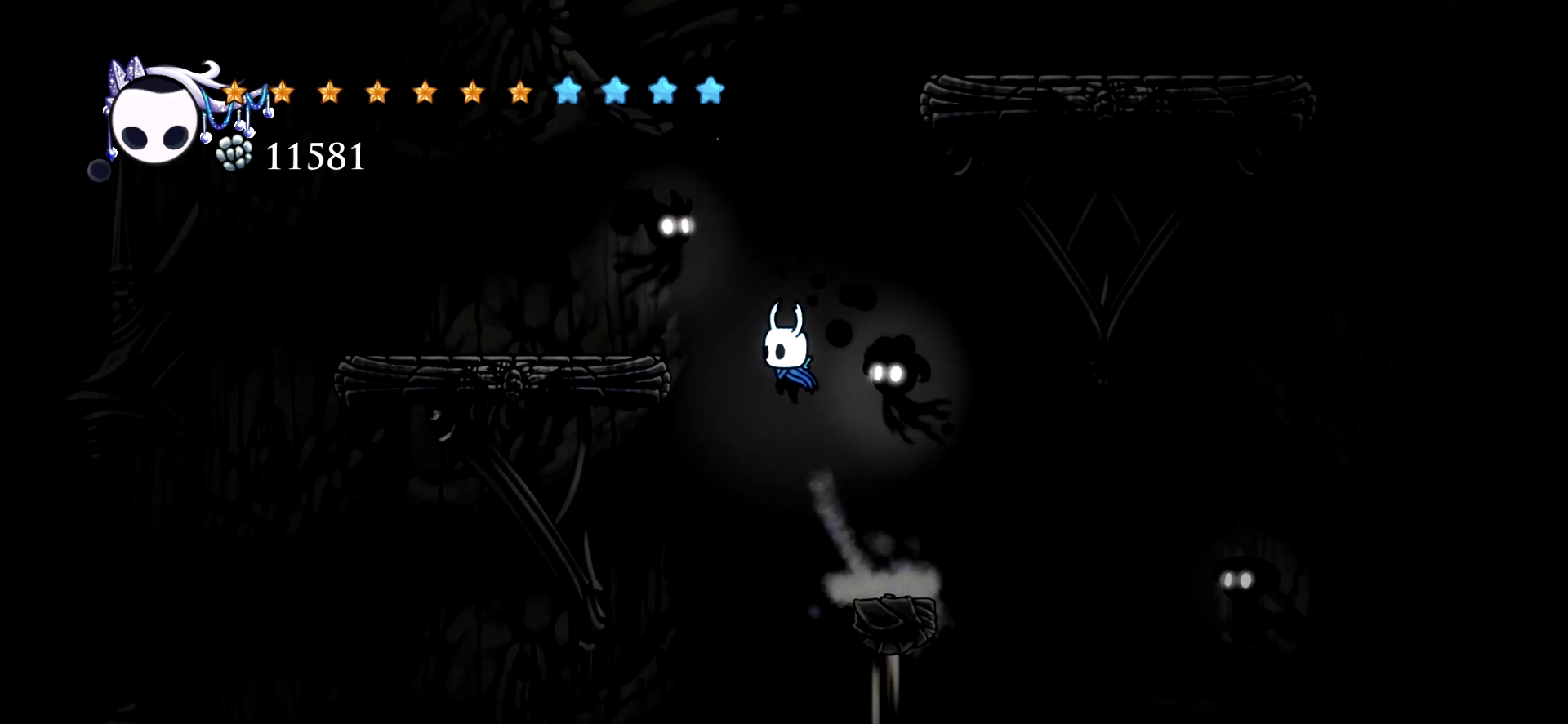
{"keys": ["down", "x"], "events": [[17, "right", "down"], [50, "left", "up"], [100, "left", "down"], [150, "left", "up"], [200, "down", "down"], [200, "left", "down"], [284, "left", "up"], [284, "right", "up"], [334, "x", "down"], [384, "space", "up"]]}
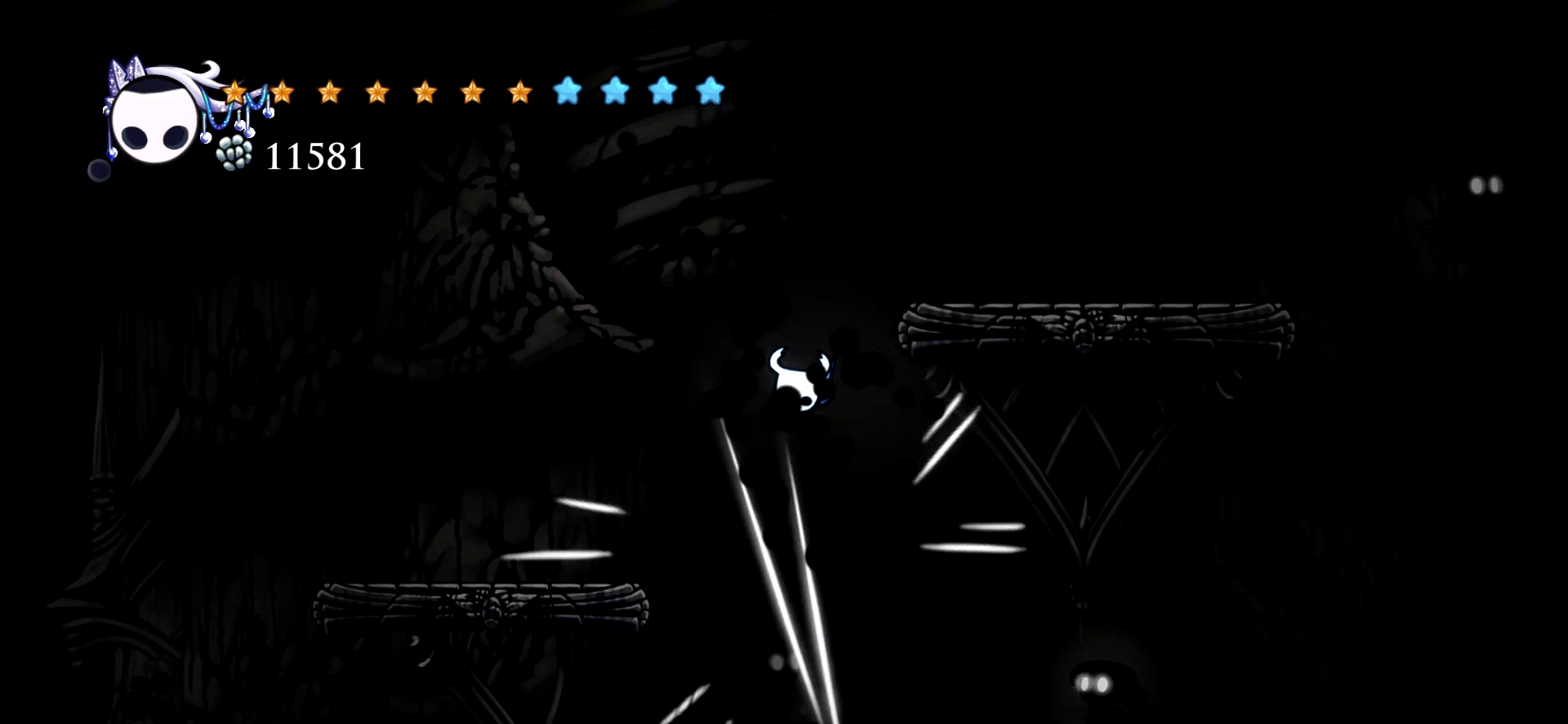
{"keys": ["down", "left", "space"], "events": [[34, "x", "up"], [167, "left", "down"], [217, "x", "down"], [267, "space", "down"], [500, "x", "up"]]}
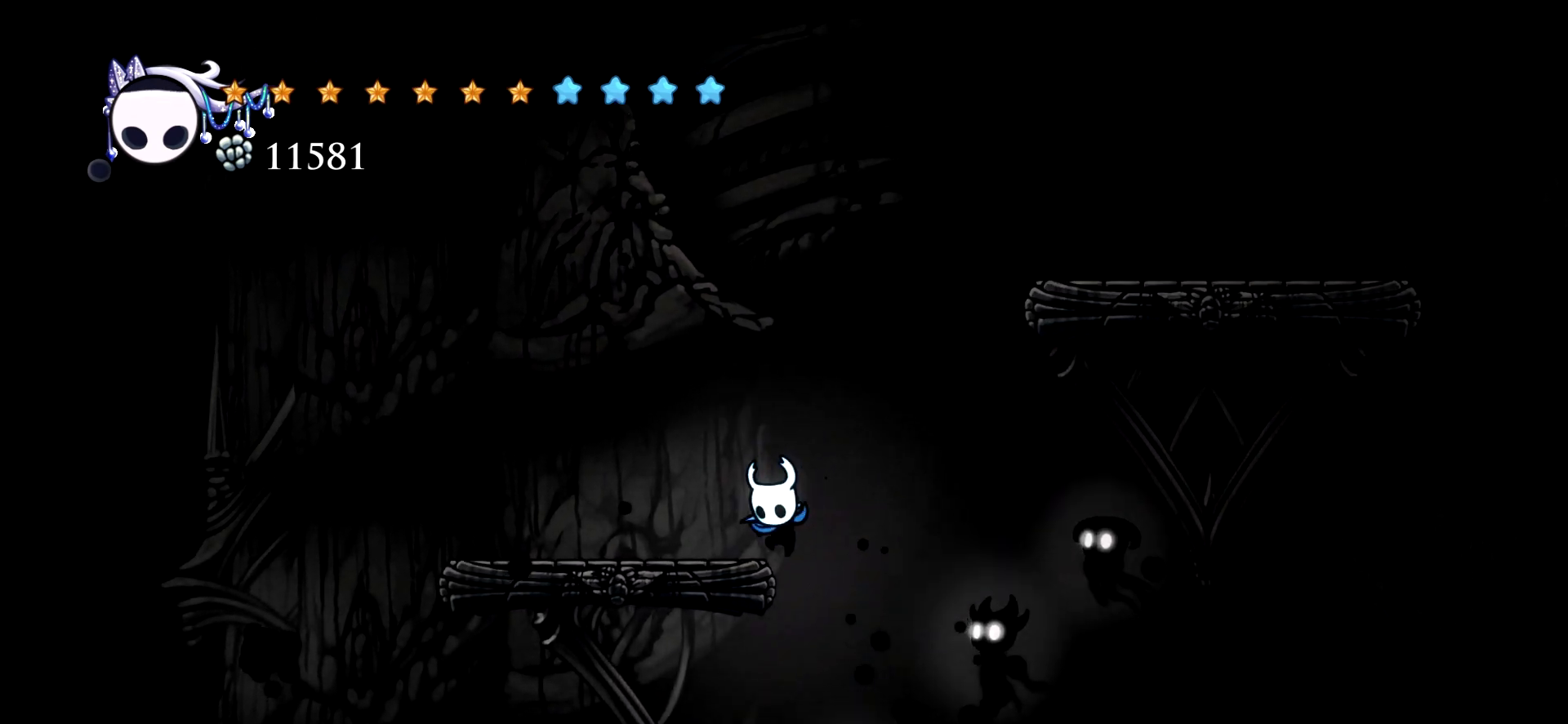
{"keys": ["down", "left", "space"], "events": [[50, "down", "up"], [50, "space", "up"], [284, "space", "down"], [467, "down", "down"]]}
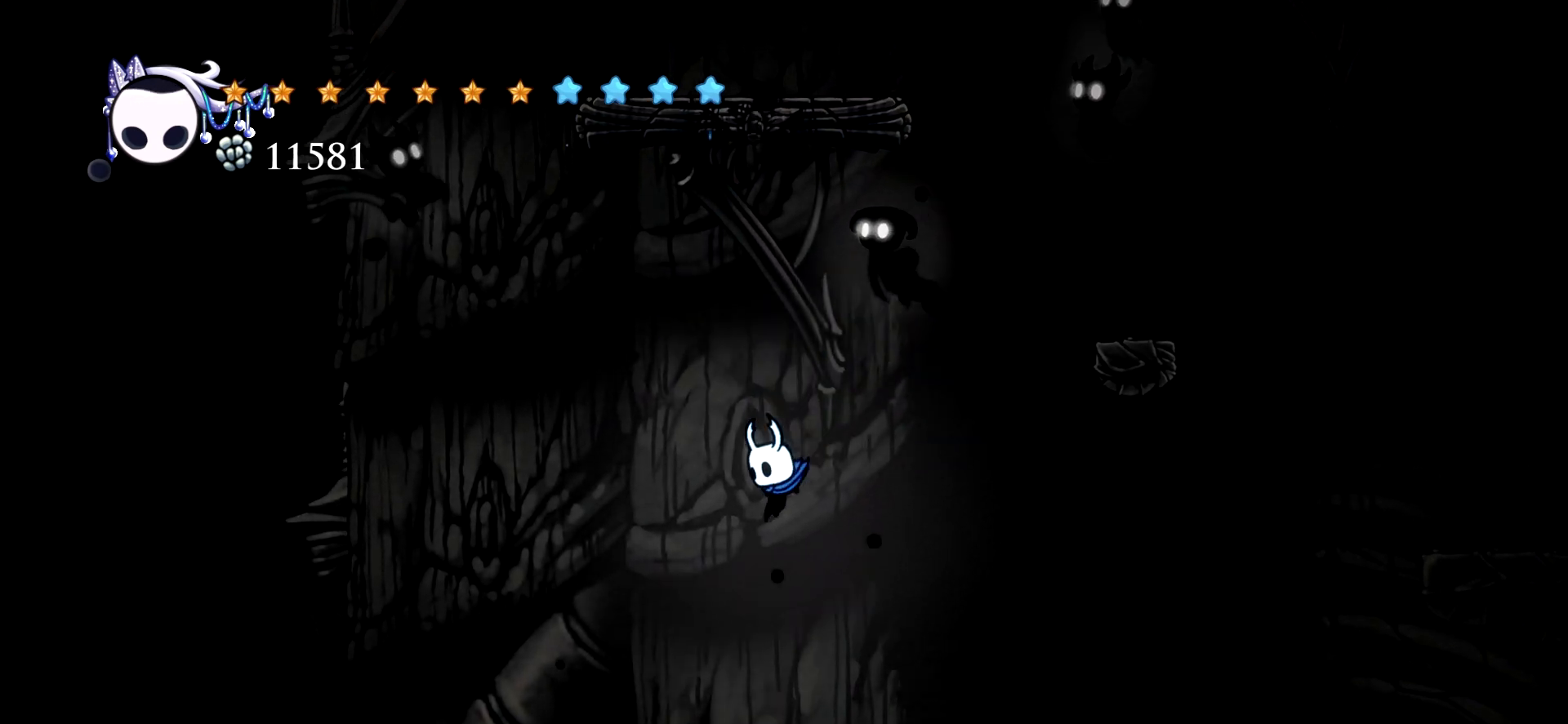
{"keys": ["right"], "events": [[17, "right", "down"], [50, "left", "up"], [50, "x", "down"], [200, "space", "up"], [250, "down", "up"], [250, "x", "up"]]}
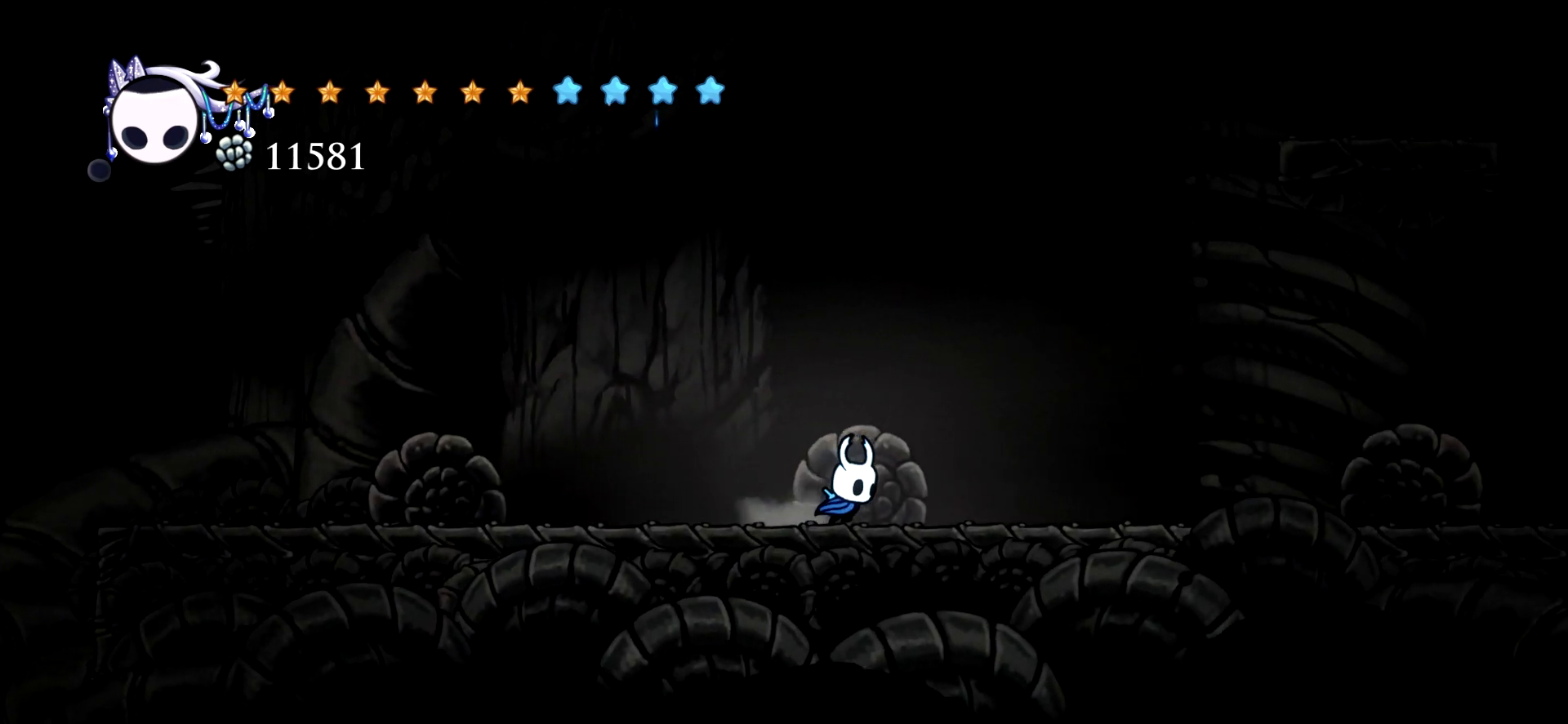
{"keys": ["right"], "events": []}
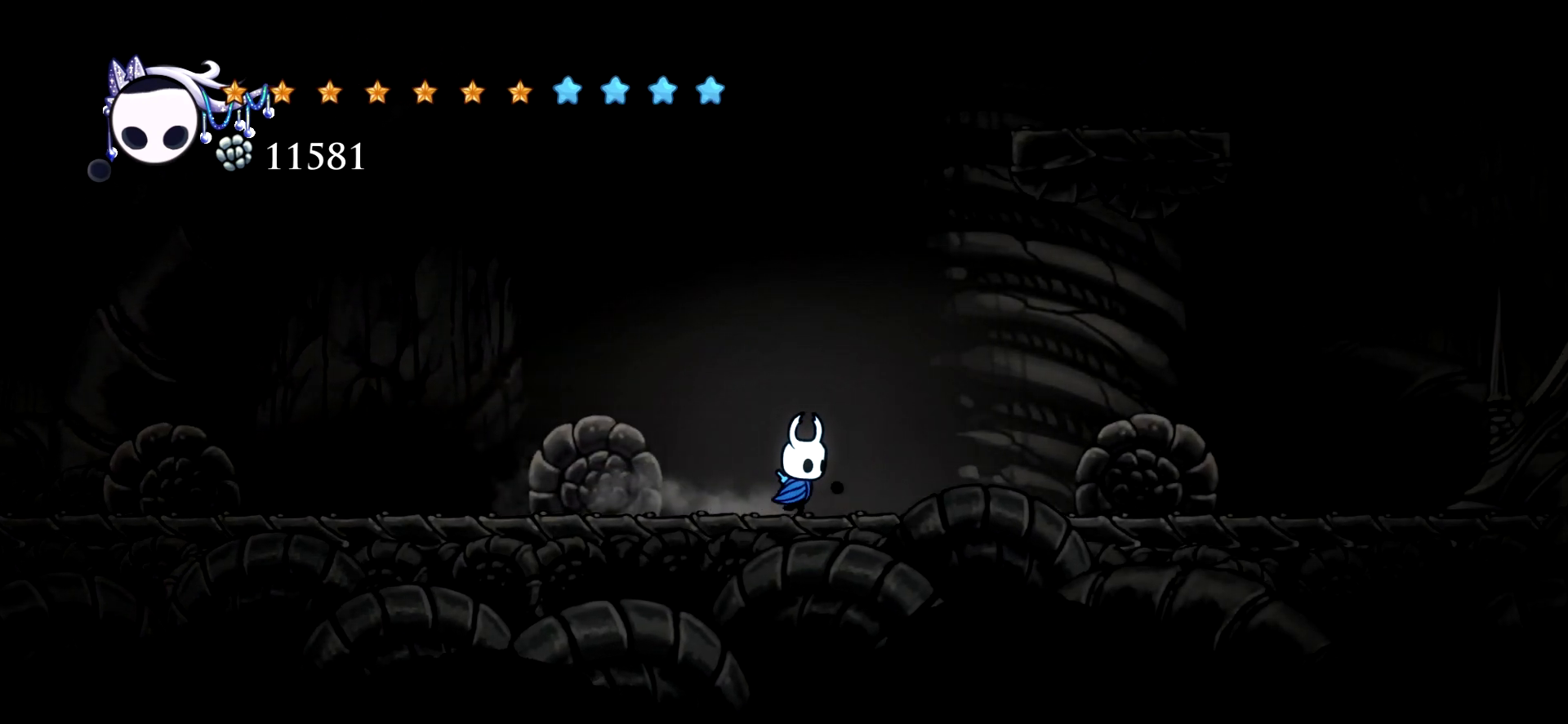
{"keys": ["space"], "events": [[284, "right", "up"], [284, "space", "down"]]}
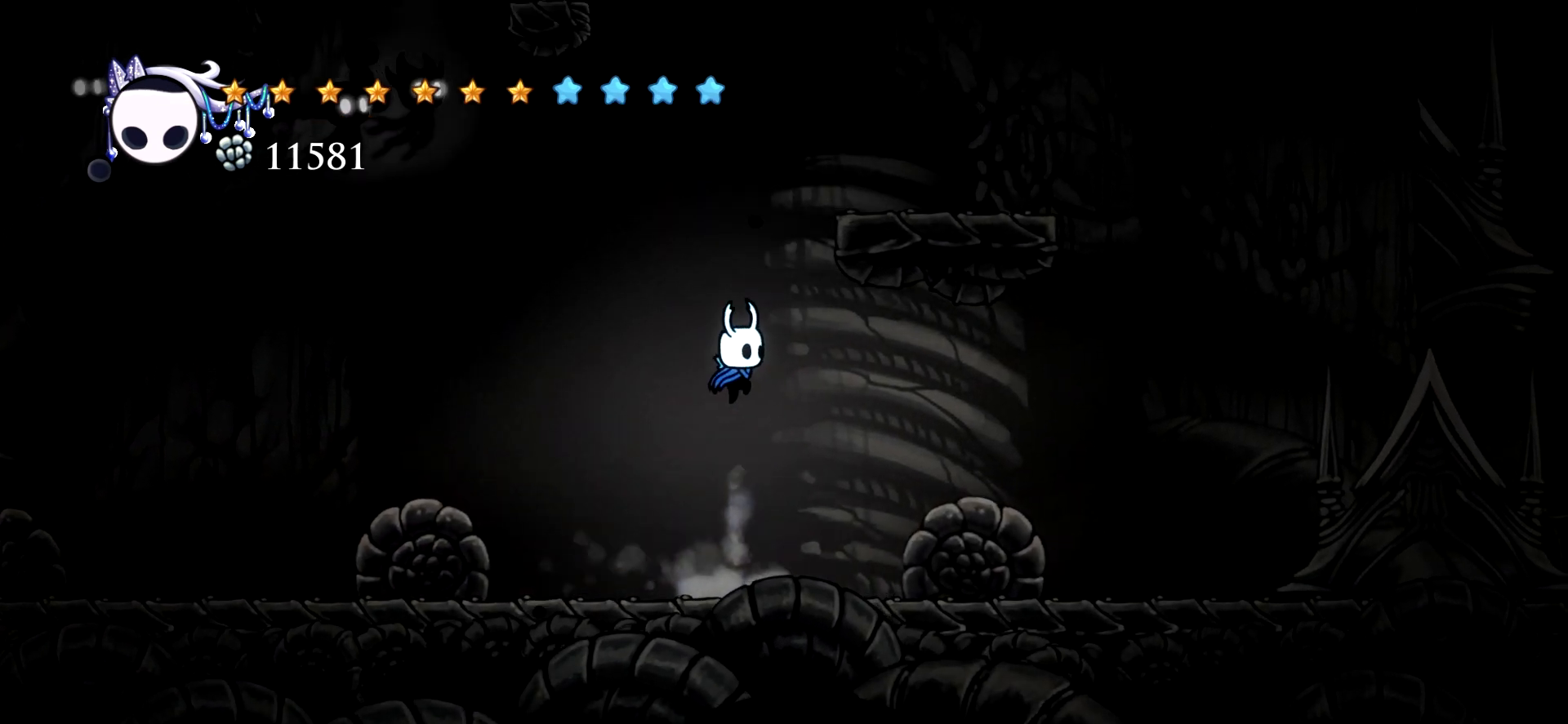
{"keys": [], "events": [[200, "left", "down"], [300, "left", "up"], [300, "space", "up"]]}
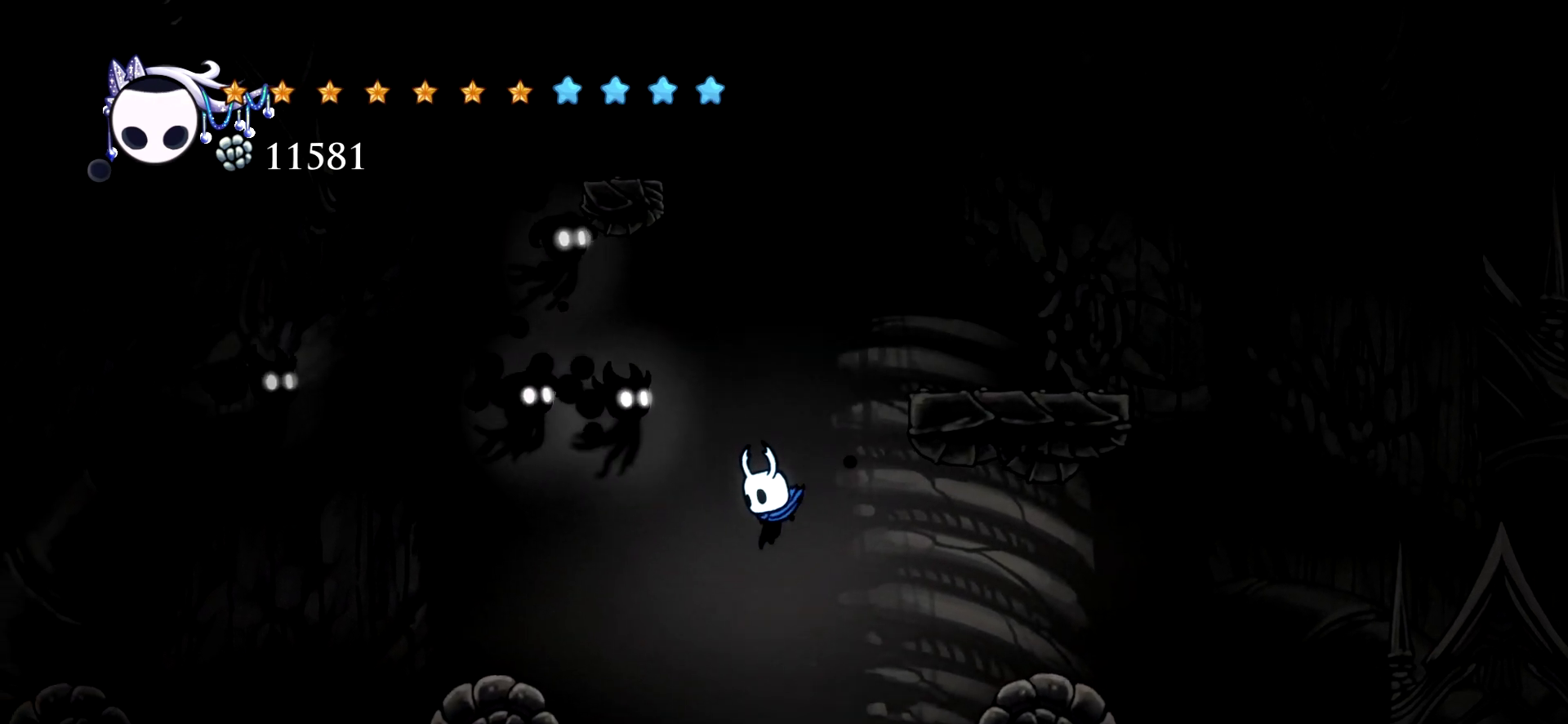
{"keys": ["right"], "events": [[117, "right", "down"]]}
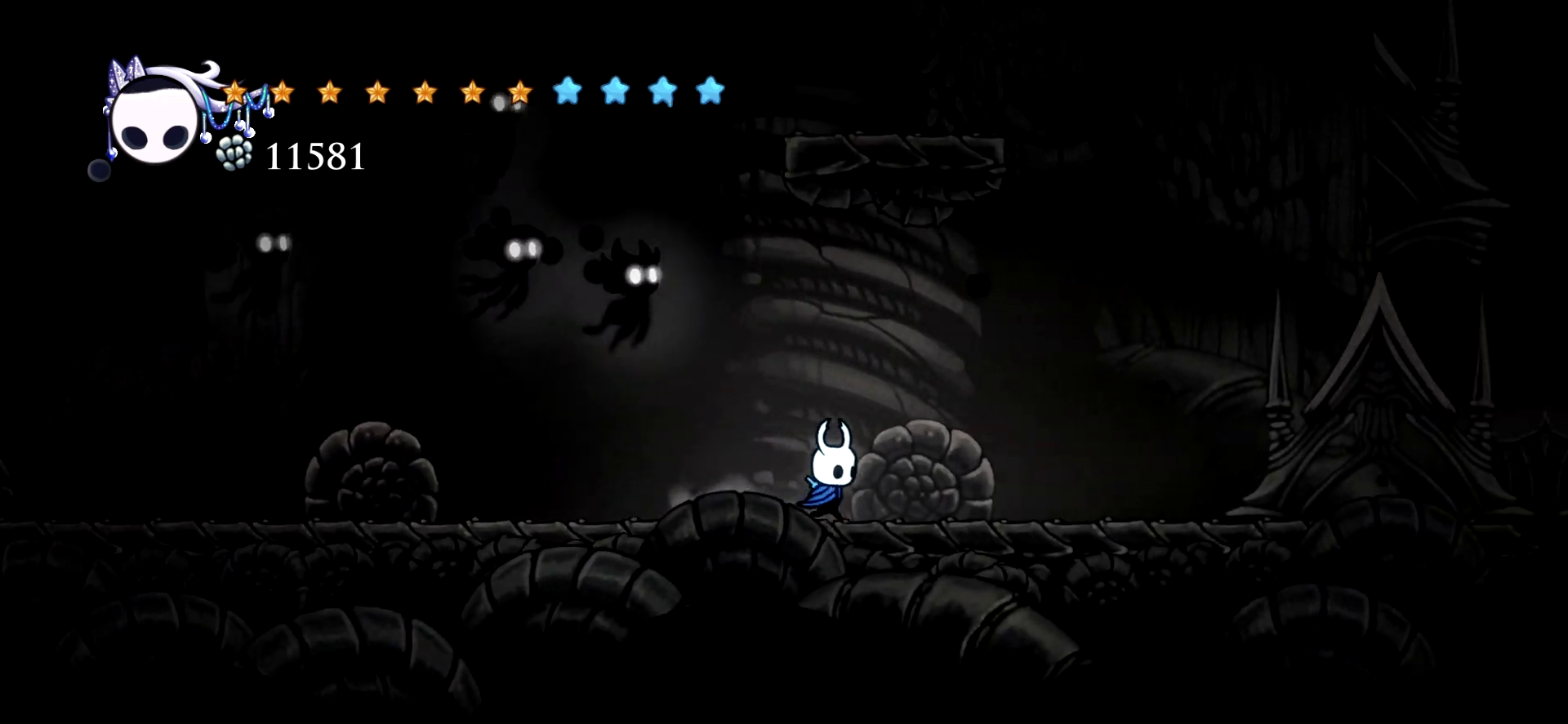
{"keys": ["right"], "events": []}